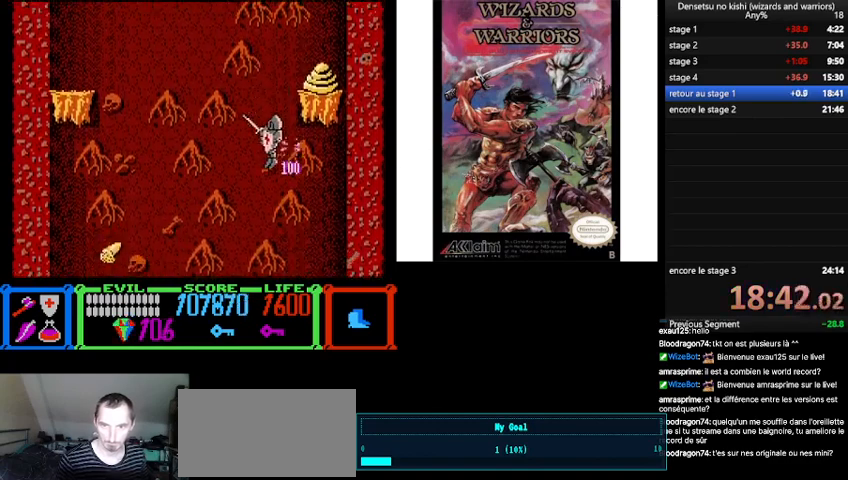
Gameplay with a controller (Nintendo layout); each line is a JSON object with the inputs held at the frame after it. "events" lists button and stick changes between this image and that frame as [ms after this image, input, new state], when the widget could be followed in between. Not read: L3 R3.
{"buttons": ["A", "DPAD_RIGHT"], "events": [[67, "DPAD_RIGHT", "down"], [167, "A", "up"], [467, "A", "down"]]}
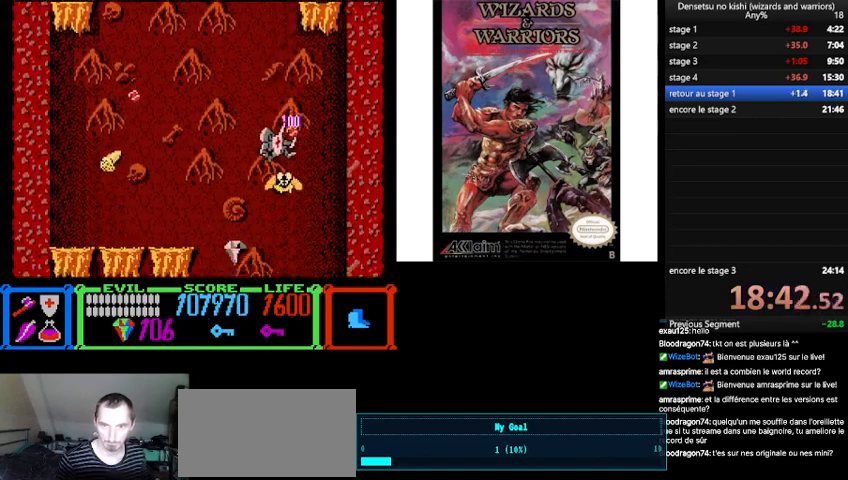
{"buttons": ["DPAD_LEFT"], "events": [[67, "A", "up"], [300, "DPAD_LEFT", "down"], [300, "DPAD_RIGHT", "up"]]}
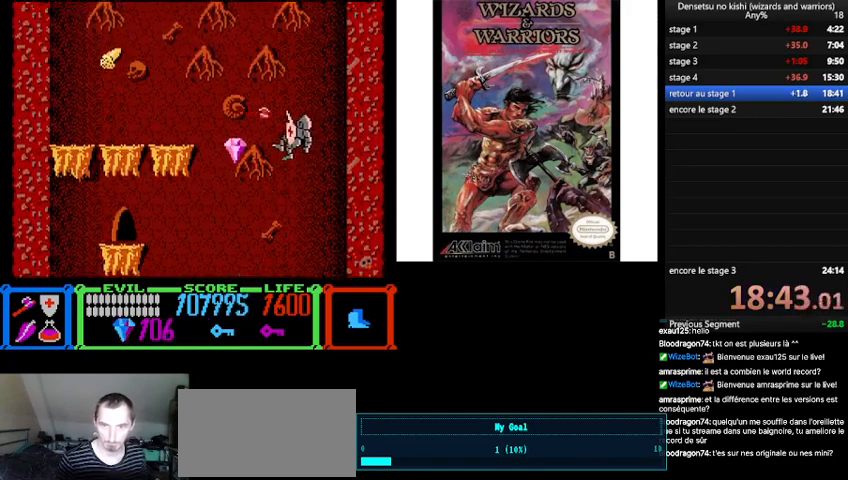
{"buttons": ["DPAD_RIGHT"], "events": [[67, "A", "down"], [233, "A", "up"], [233, "DPAD_LEFT", "up"], [300, "DPAD_RIGHT", "down"]]}
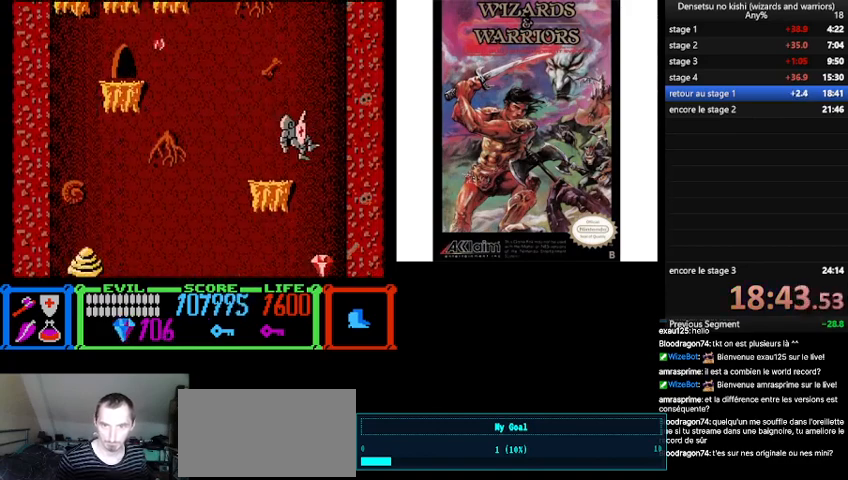
{"buttons": [], "events": [[300, "DPAD_RIGHT", "up"]]}
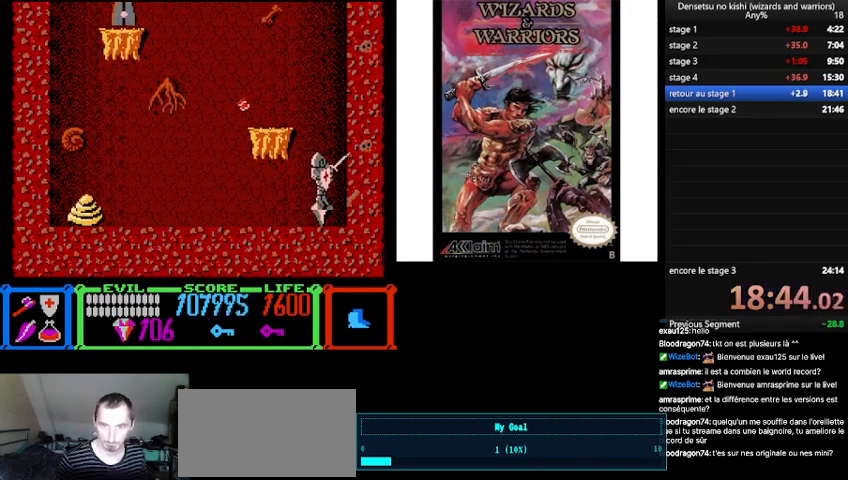
{"buttons": ["DPAD_LEFT"], "events": [[100, "DPAD_LEFT", "down"], [167, "B", "down"], [467, "B", "up"]]}
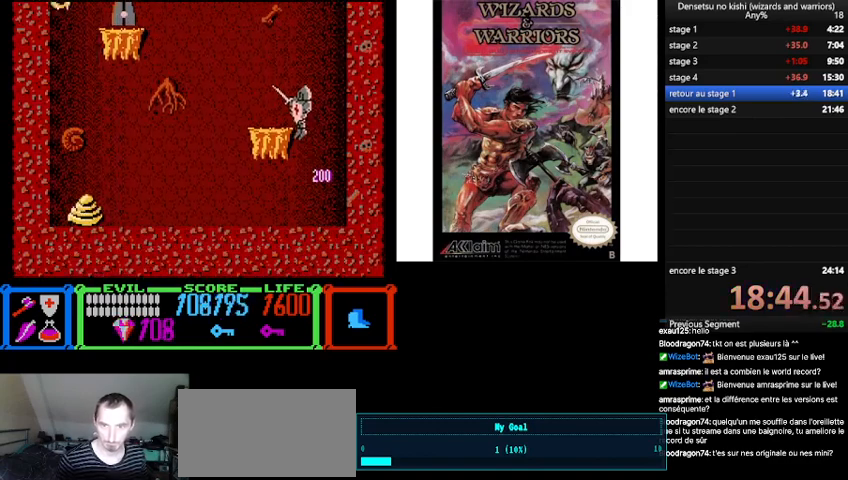
{"buttons": ["B", "DPAD_LEFT"], "events": [[367, "B", "down"]]}
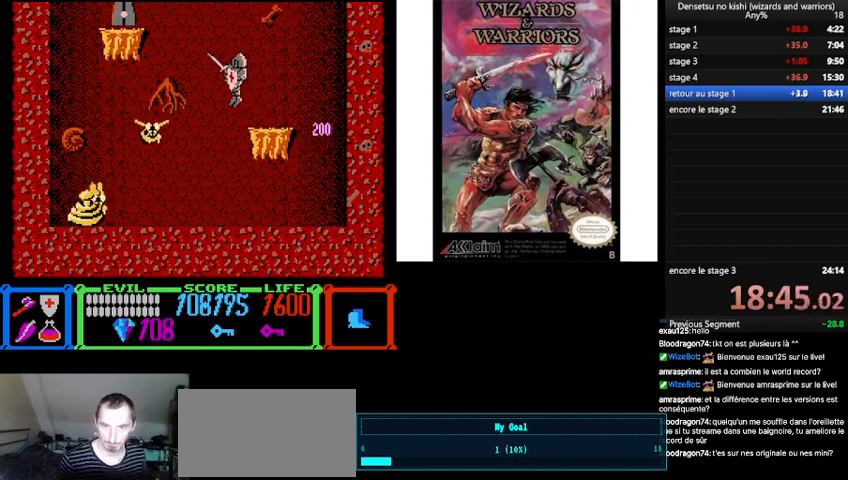
{"buttons": ["B", "DPAD_LEFT"], "events": []}
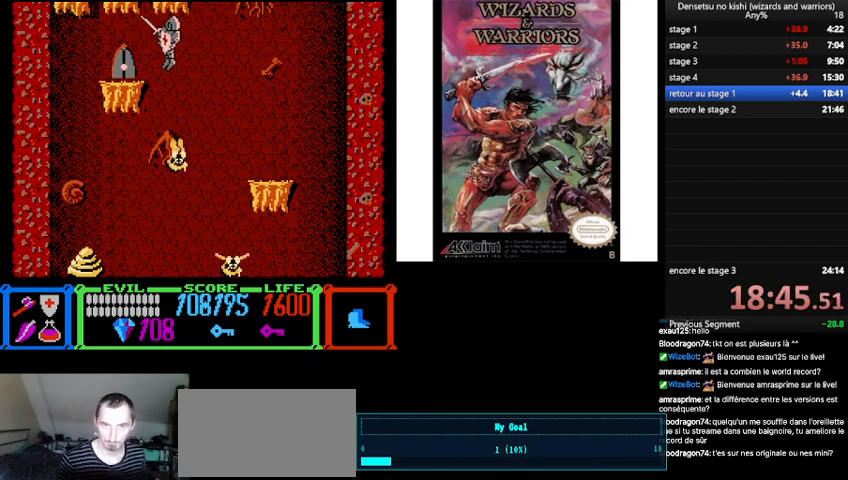
{"buttons": [], "events": [[133, "B", "up"], [167, "DPAD_LEFT", "up"], [300, "DPAD_RIGHT", "down"], [367, "A", "down"], [433, "DPAD_RIGHT", "up"], [500, "A", "up"]]}
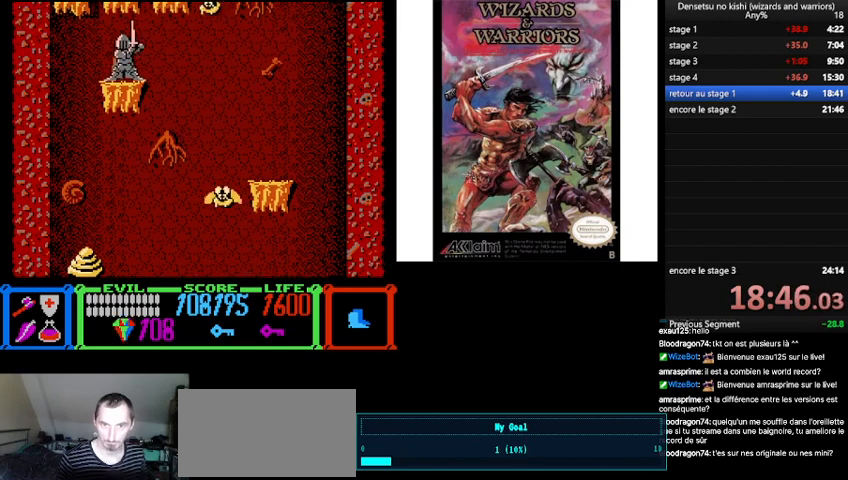
{"buttons": [], "events": [[233, "A", "down"], [367, "A", "up"], [433, "A", "down"], [500, "A", "up"]]}
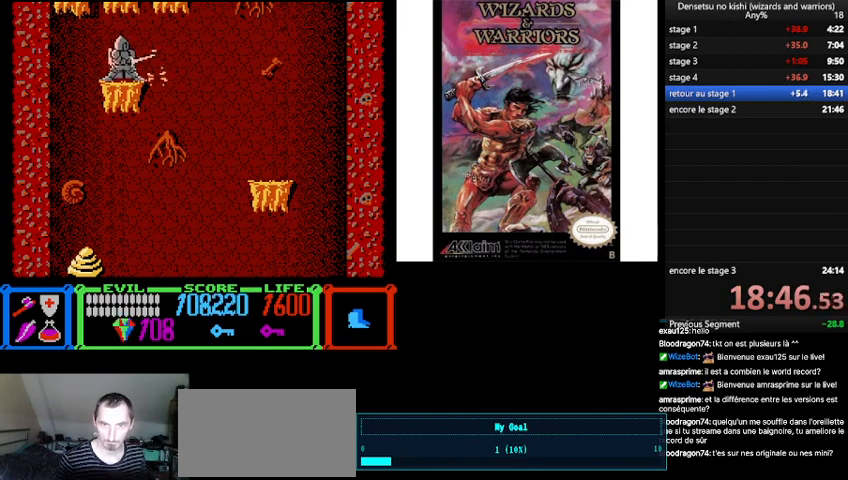
{"buttons": [], "events": [[133, "A", "down"], [167, "A", "up"]]}
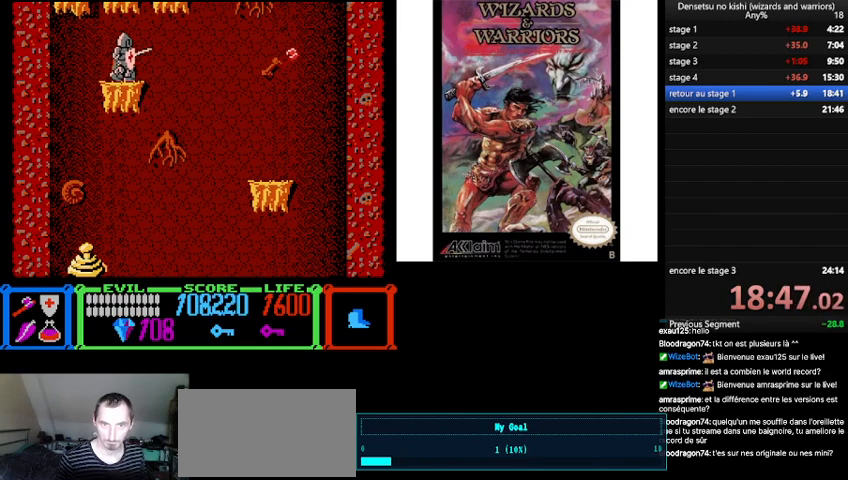
{"buttons": [], "events": [[100, "DPAD_UP", "down"], [233, "DPAD_UP", "up"]]}
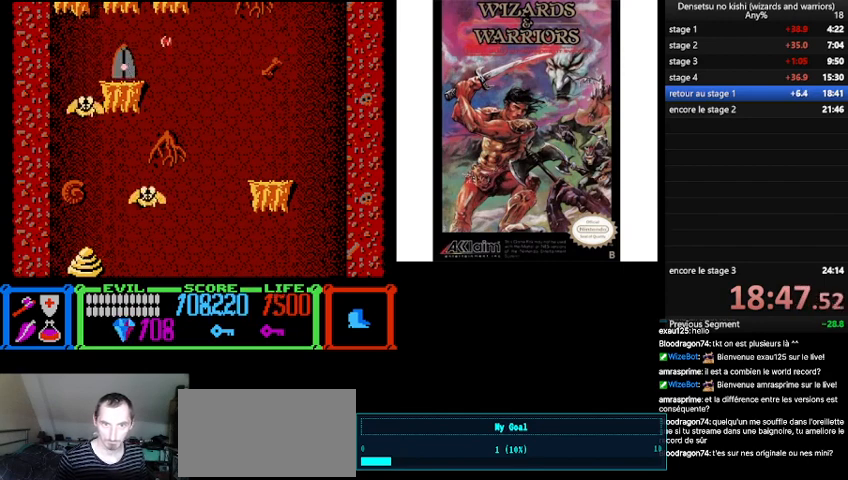
{"buttons": [], "events": [[33, "A", "down"], [167, "A", "up"], [267, "A", "down"], [300, "A", "up"], [433, "A", "down"], [500, "A", "up"]]}
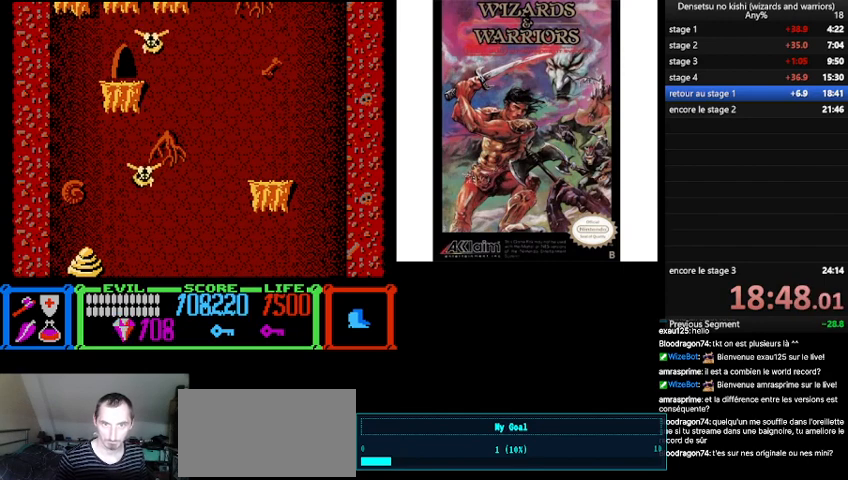
{"buttons": [], "events": []}
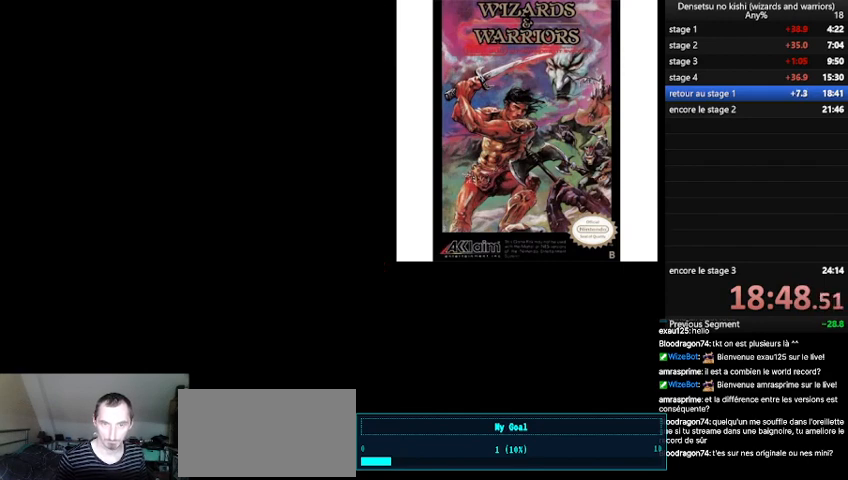
{"buttons": ["DPAD_RIGHT"], "events": [[67, "DPAD_RIGHT", "down"]]}
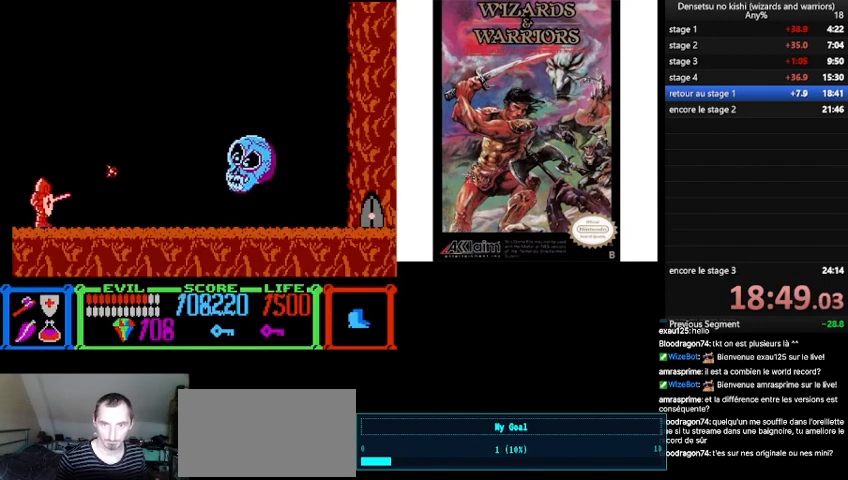
{"buttons": ["DPAD_RIGHT"], "events": [[233, "DPAD_RIGHT", "up"], [500, "DPAD_RIGHT", "down"]]}
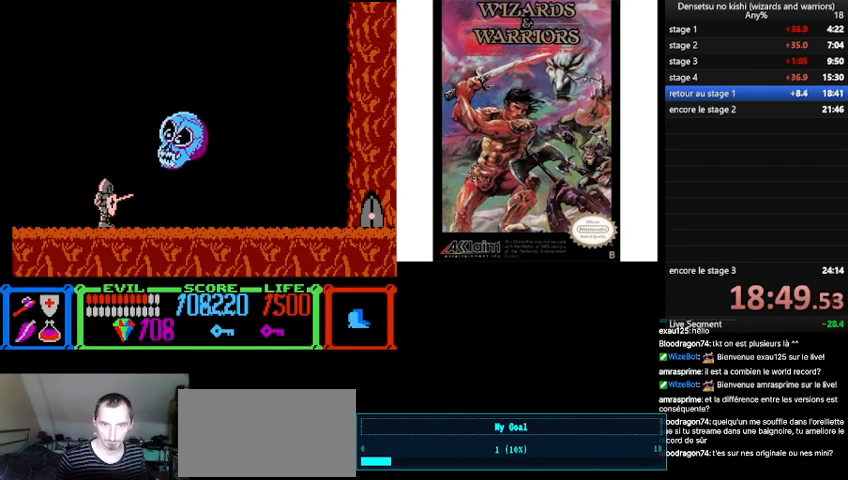
{"buttons": ["DPAD_RIGHT"], "events": []}
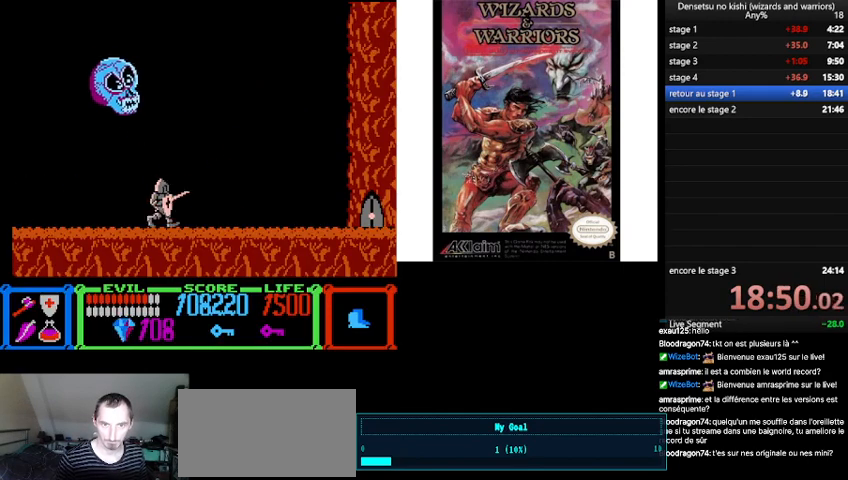
{"buttons": [], "events": [[333, "DPAD_RIGHT", "up"], [367, "DPAD_LEFT", "down"], [500, "DPAD_LEFT", "up"]]}
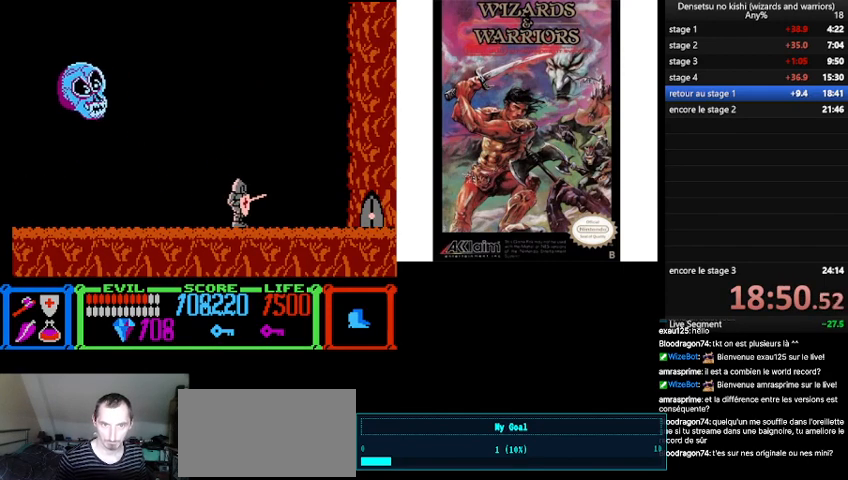
{"buttons": ["A"], "events": [[133, "A", "down"], [233, "A", "up"], [500, "A", "down"]]}
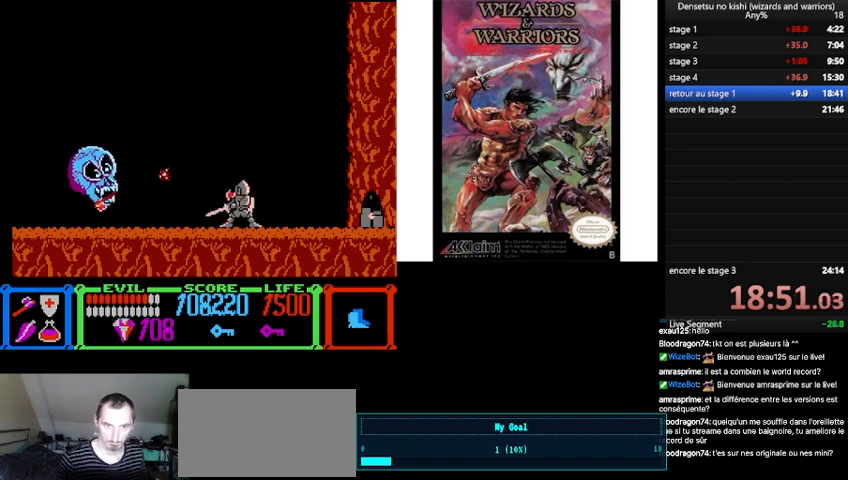
{"buttons": [], "events": [[100, "A", "up"], [300, "A", "down"], [400, "A", "up"]]}
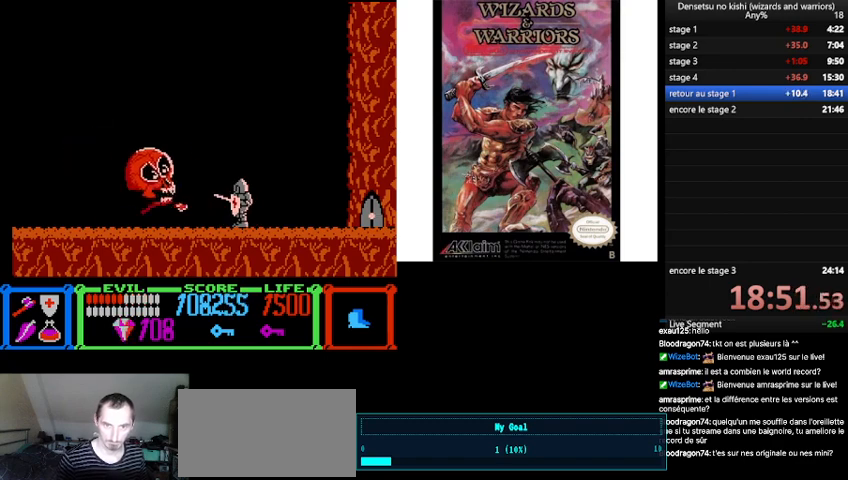
{"buttons": ["B", "DPAD_LEFT"], "events": [[200, "B", "down"], [200, "DPAD_LEFT", "down"]]}
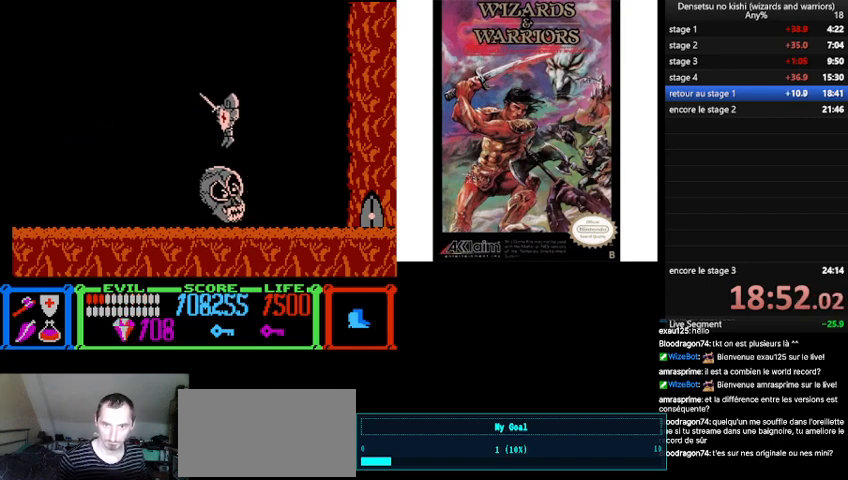
{"buttons": ["DPAD_LEFT"], "events": [[33, "B", "up"]]}
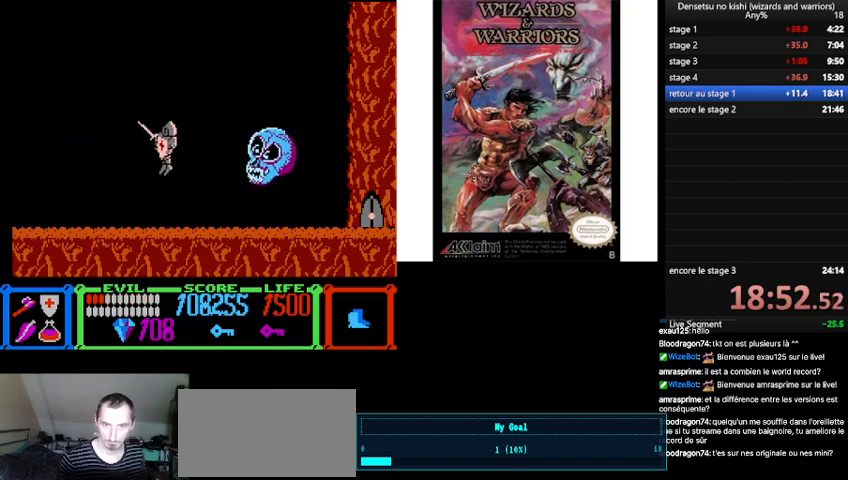
{"buttons": ["DPAD_RIGHT"], "events": [[333, "DPAD_LEFT", "up"], [333, "DPAD_RIGHT", "down"]]}
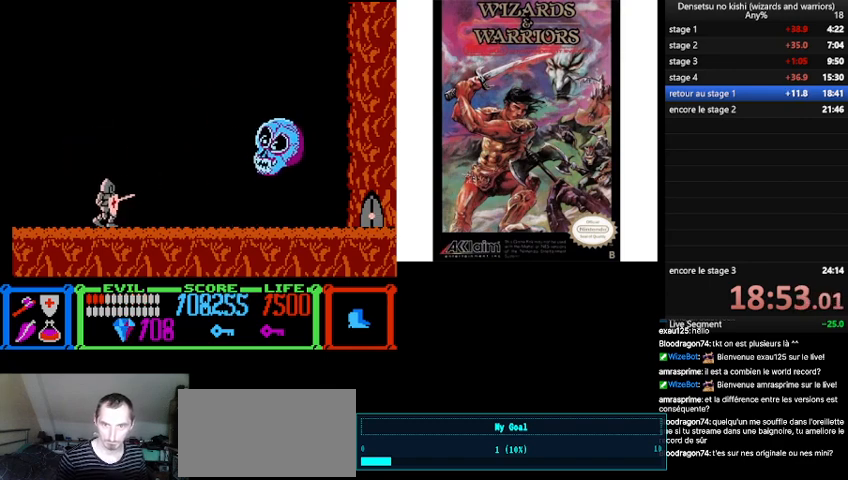
{"buttons": ["A"], "events": [[33, "A", "down"], [33, "DPAD_RIGHT", "up"], [200, "A", "up"], [500, "A", "down"]]}
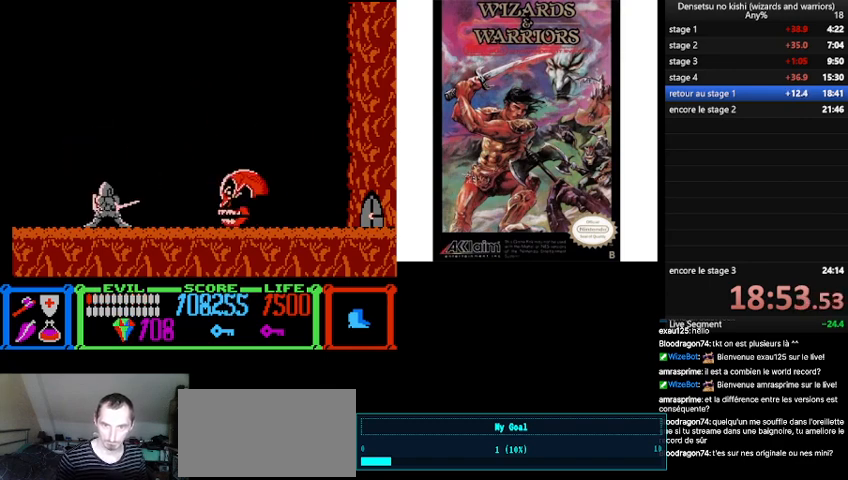
{"buttons": ["B"], "events": [[100, "A", "up"], [233, "A", "down"], [333, "A", "up"], [467, "B", "down"]]}
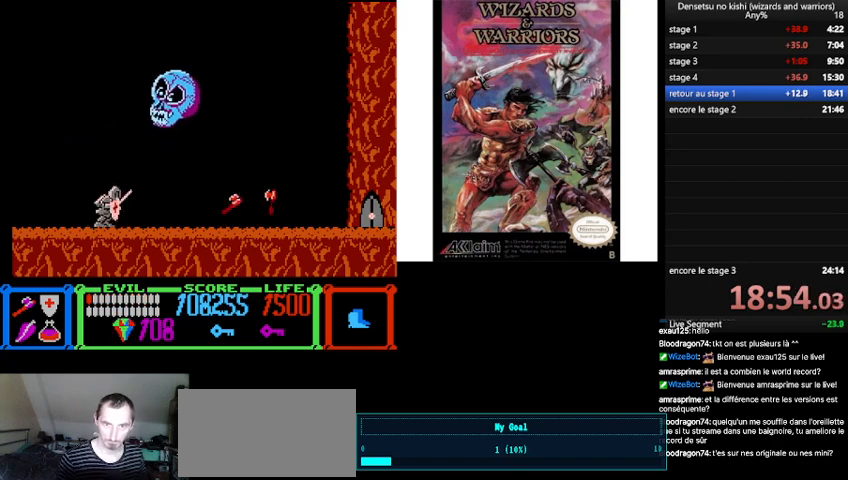
{"buttons": [], "events": [[267, "A", "down"], [333, "B", "up"], [433, "A", "up"]]}
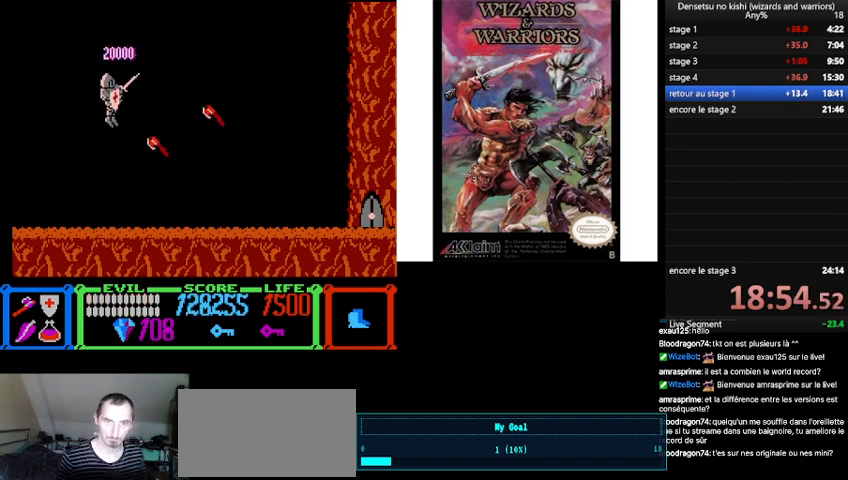
{"buttons": ["DPAD_LEFT"], "events": [[33, "A", "down"], [33, "DPAD_RIGHT", "down"], [100, "A", "up"], [333, "DPAD_RIGHT", "up"], [433, "DPAD_LEFT", "down"]]}
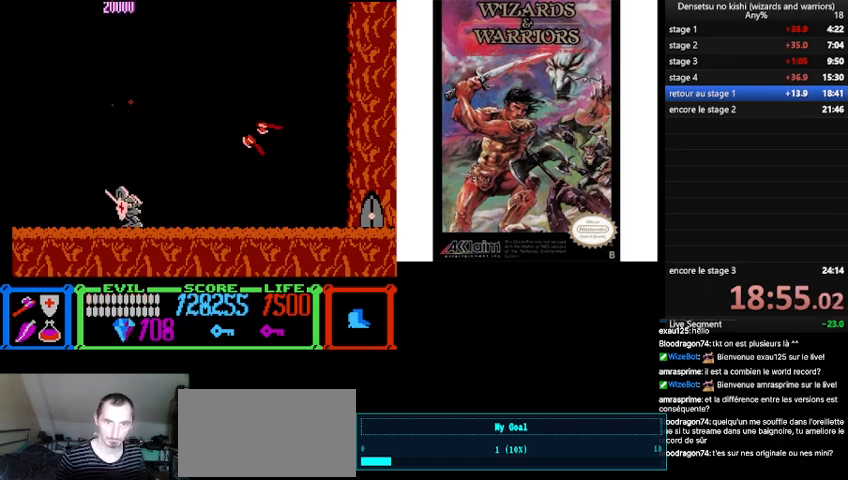
{"buttons": [], "events": [[200, "DPAD_LEFT", "up"], [300, "DPAD_RIGHT", "down"], [367, "DPAD_RIGHT", "up"]]}